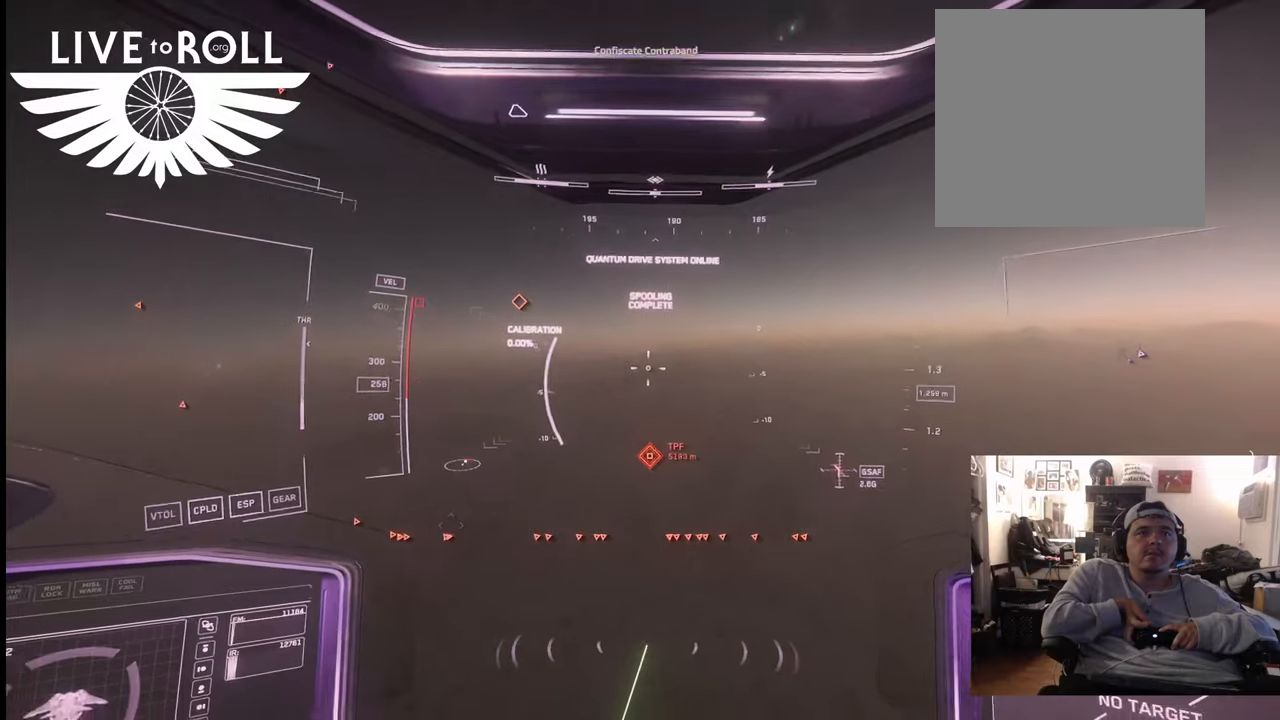
Gameplay with a controller (Xbox layout); each line is a JSON object with the inputs held at the frame after it. "events" lists button and stick changes between this image and that frame as [ms after this image, input, new state], when the widget could be followed in between.
{"buttons": [], "left_stick": "up", "right_stick": "down", "events": []}
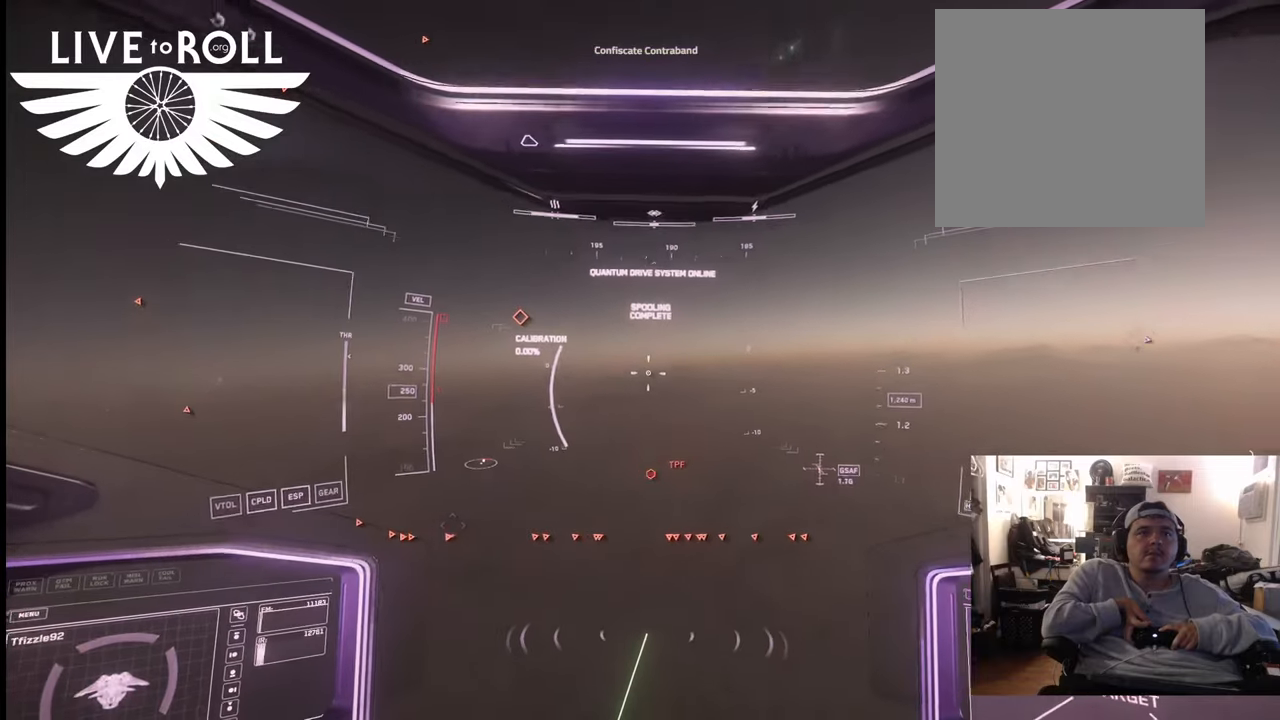
{"buttons": [], "left_stick": "up", "right_stick": "center", "events": [[267, "right_stick", "center"]]}
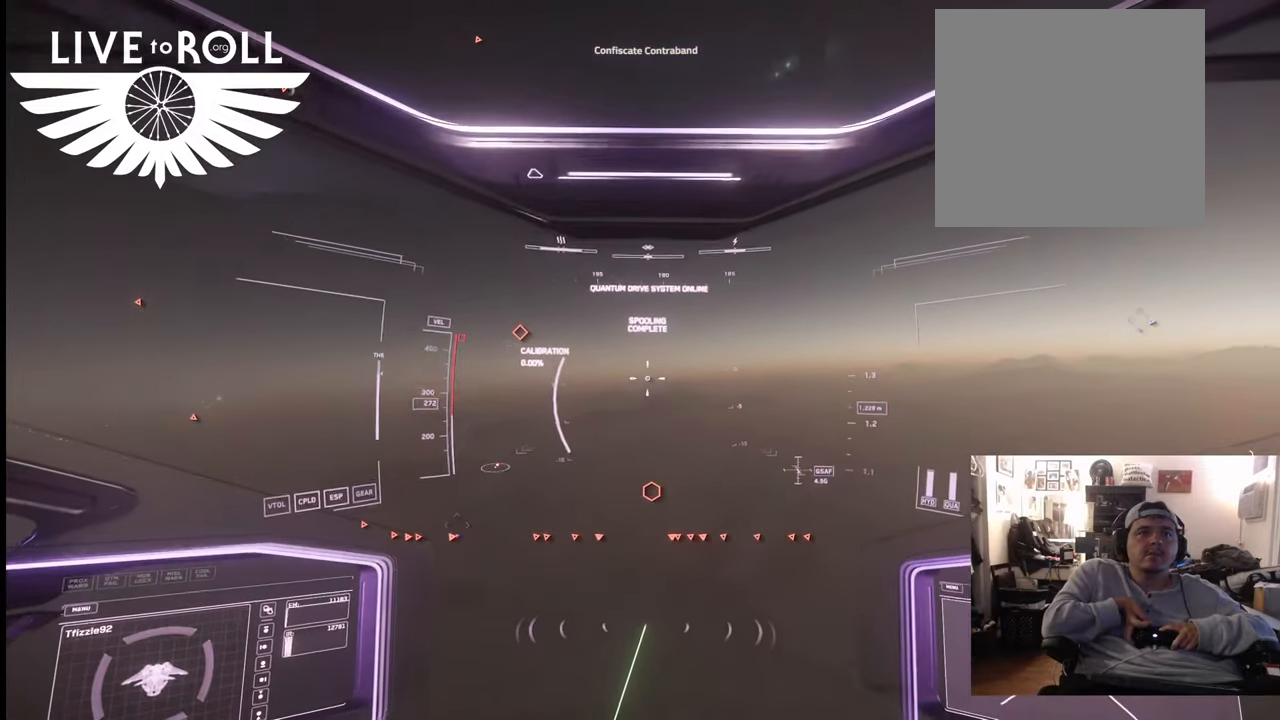
{"buttons": [], "left_stick": "up", "right_stick": "center", "events": []}
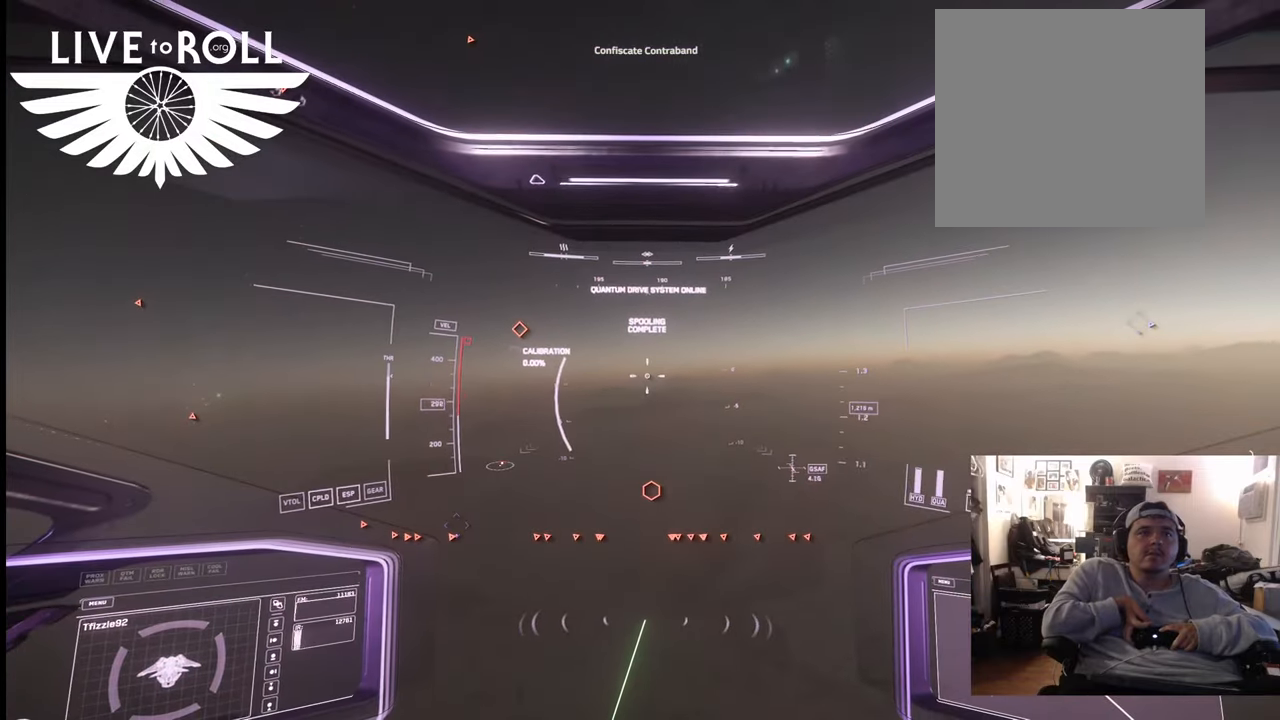
{"buttons": [], "left_stick": "up", "right_stick": "up-left", "events": [[300, "right_stick", "up-left"]]}
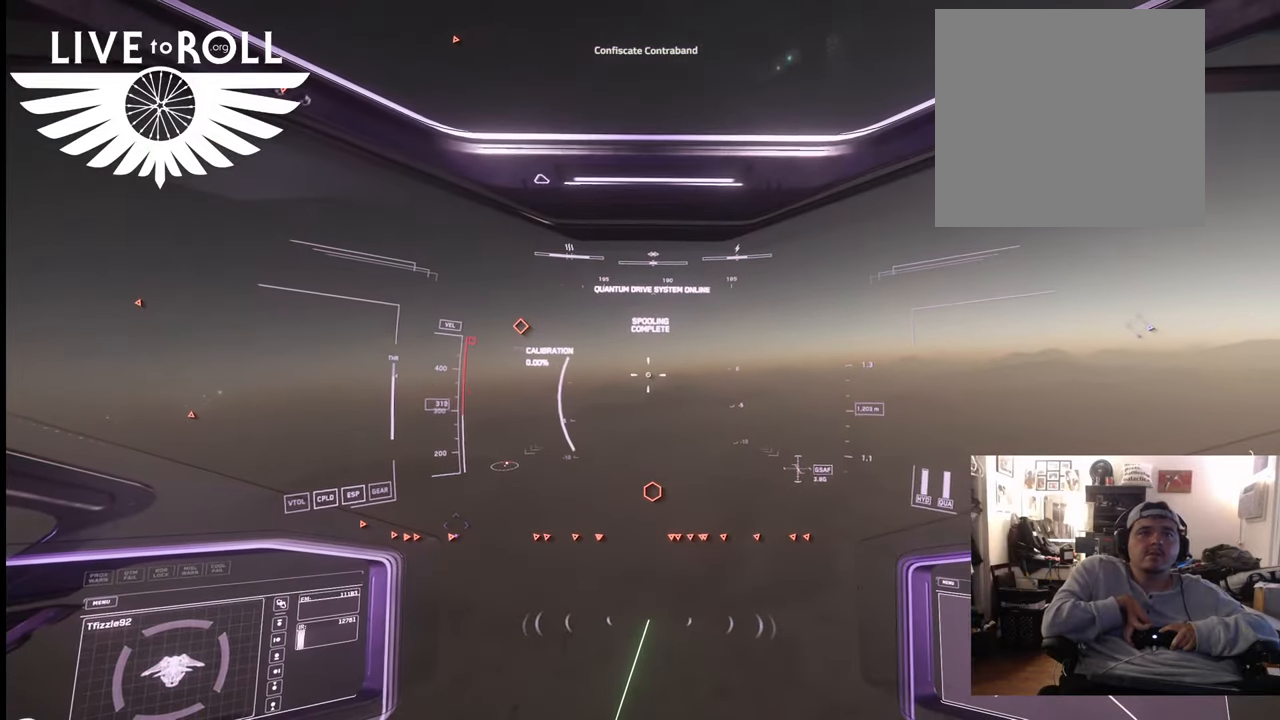
{"buttons": [], "left_stick": "up", "right_stick": "center", "events": [[200, "right_stick", "up"], [400, "right_stick", "center"]]}
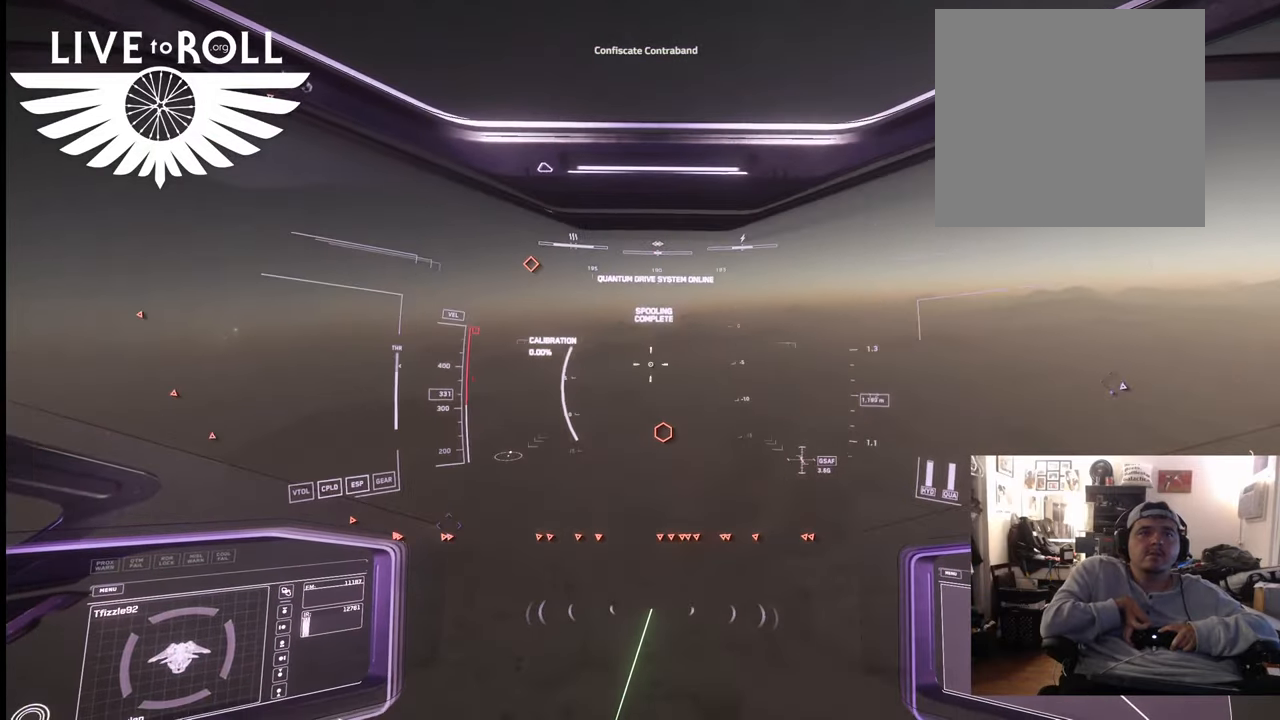
{"buttons": [], "left_stick": "up", "right_stick": "center", "events": []}
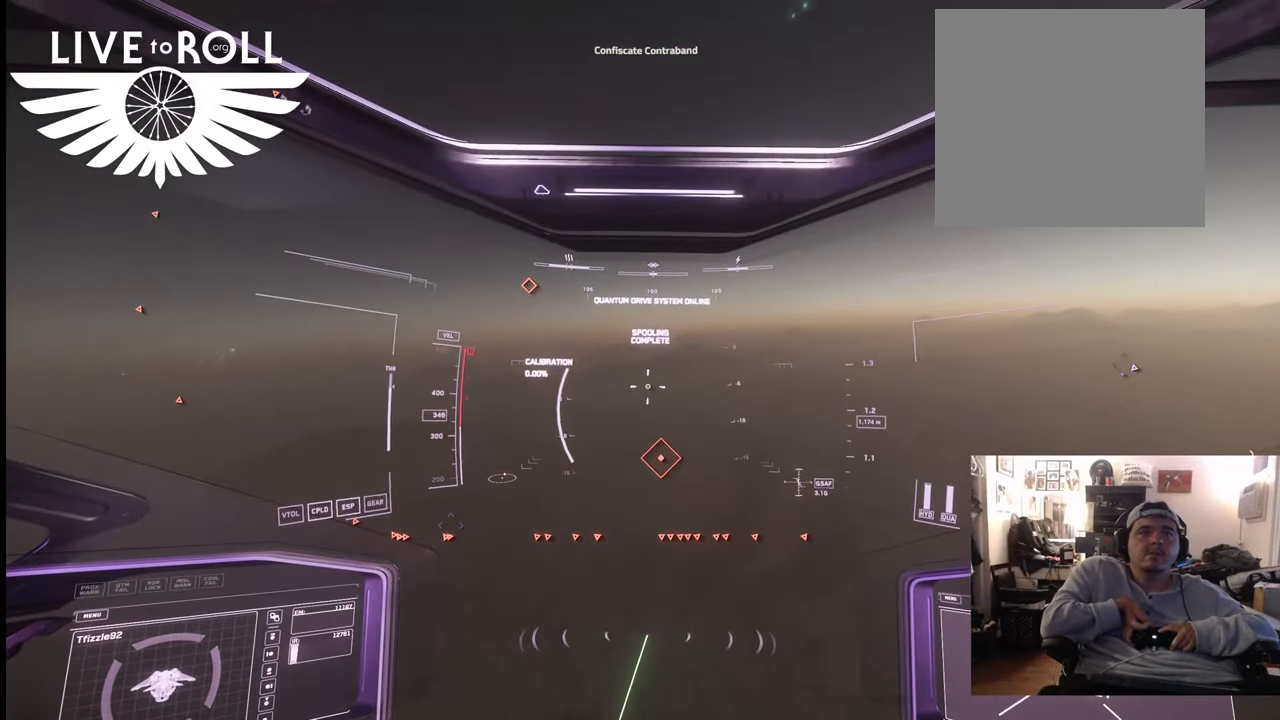
{"buttons": [], "left_stick": "up", "right_stick": "up", "events": [[333, "right_stick", "up"]]}
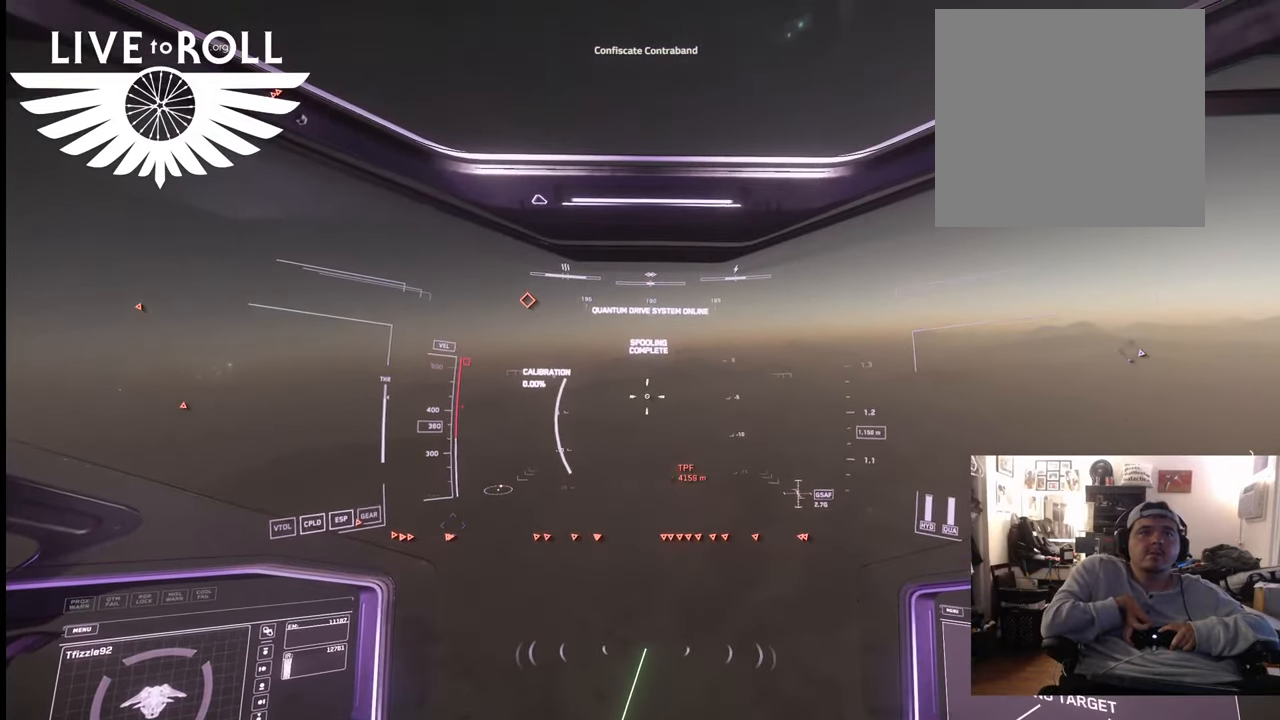
{"buttons": [], "left_stick": "up", "right_stick": "up", "events": []}
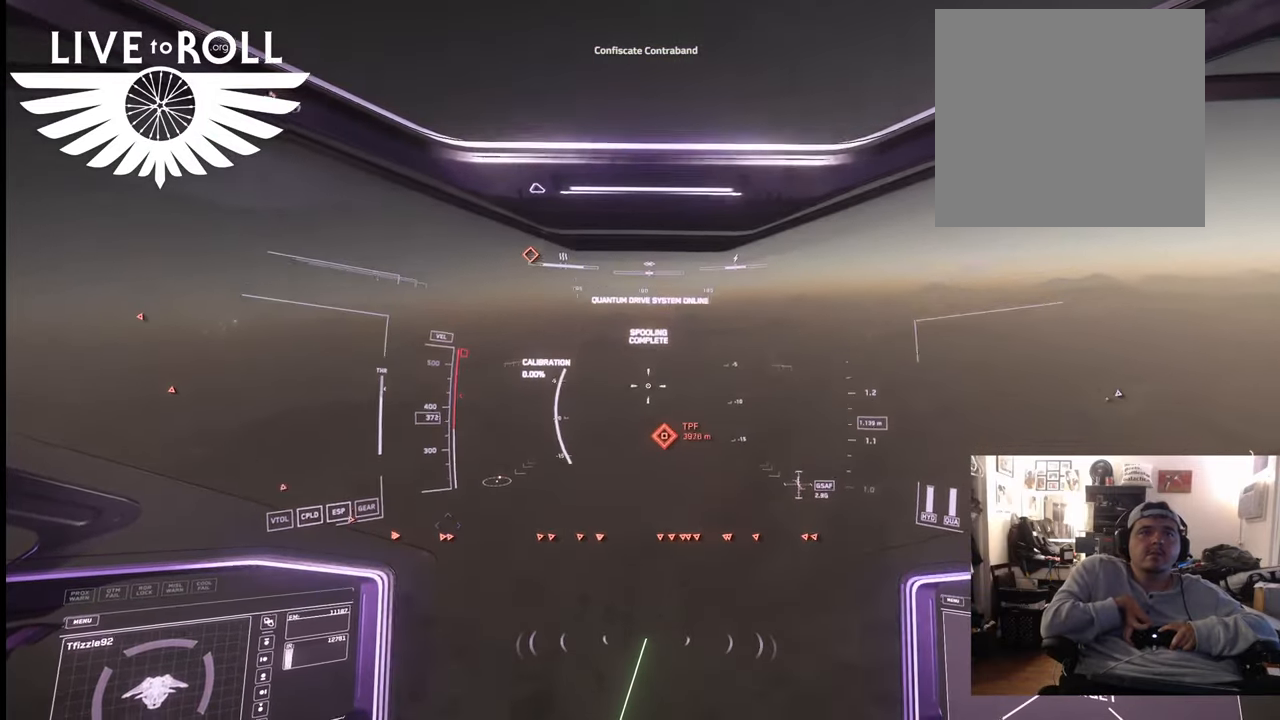
{"buttons": [], "left_stick": "up", "right_stick": "up", "events": []}
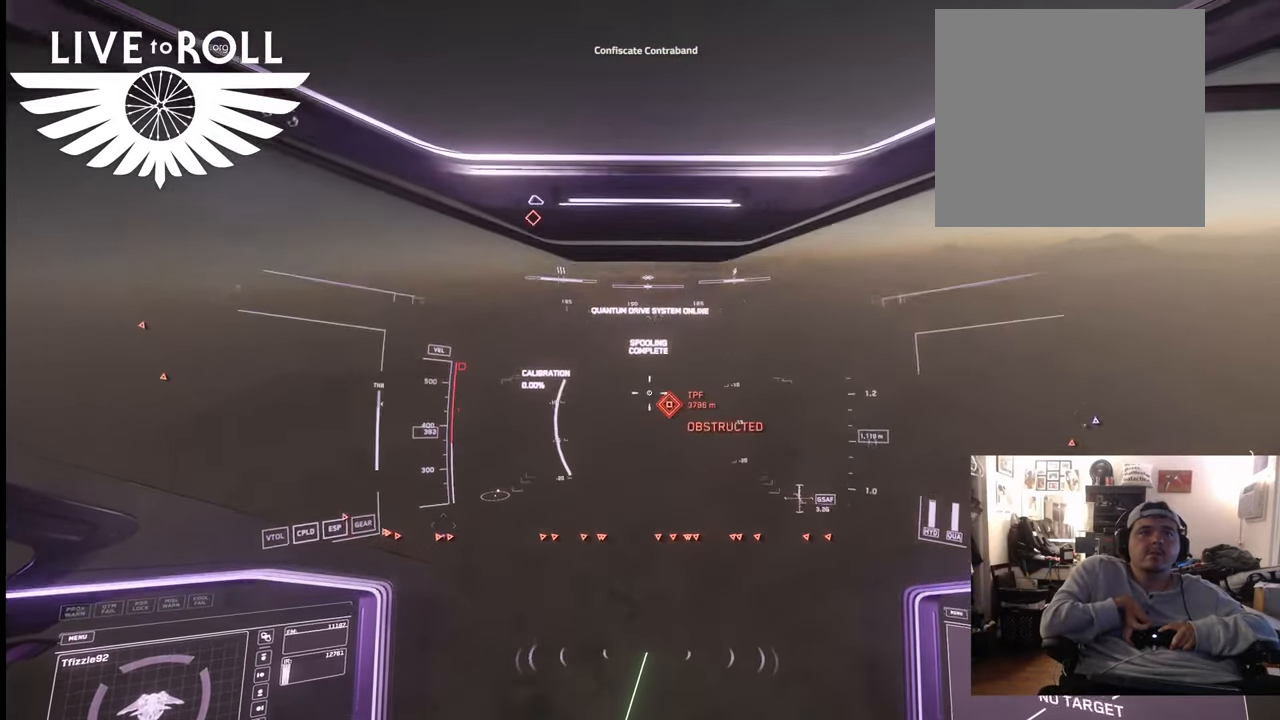
{"buttons": [], "left_stick": "center", "right_stick": "up", "events": [[200, "left_stick", "center"]]}
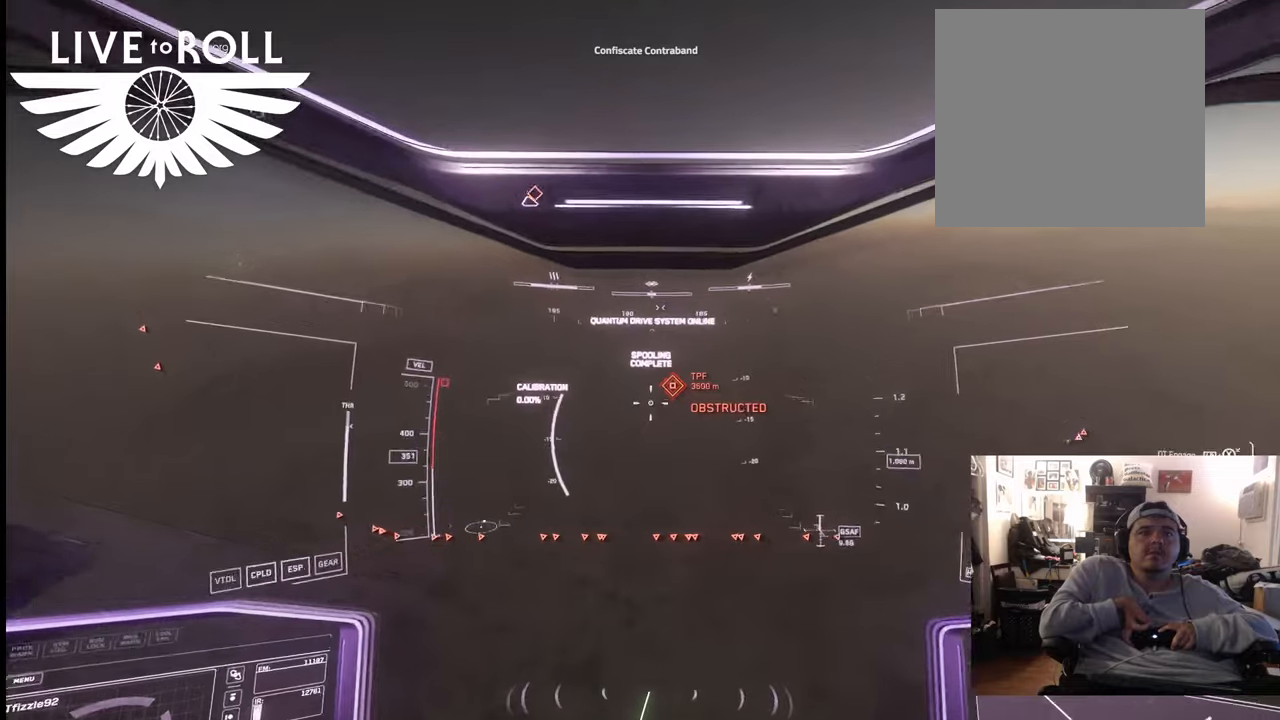
{"buttons": [], "left_stick": "up", "right_stick": "up-right", "events": [[233, "left_stick", "up"], [333, "right_stick", "up-right"]]}
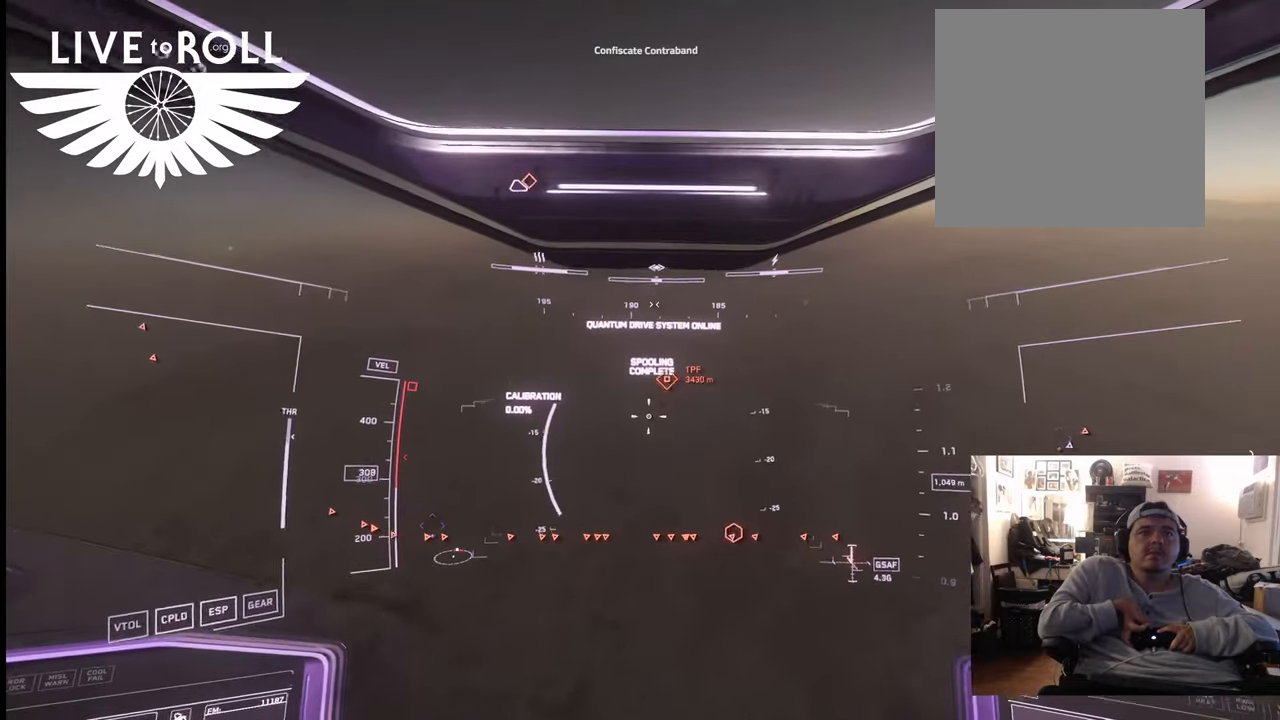
{"buttons": [], "left_stick": "up", "right_stick": "up-right", "events": []}
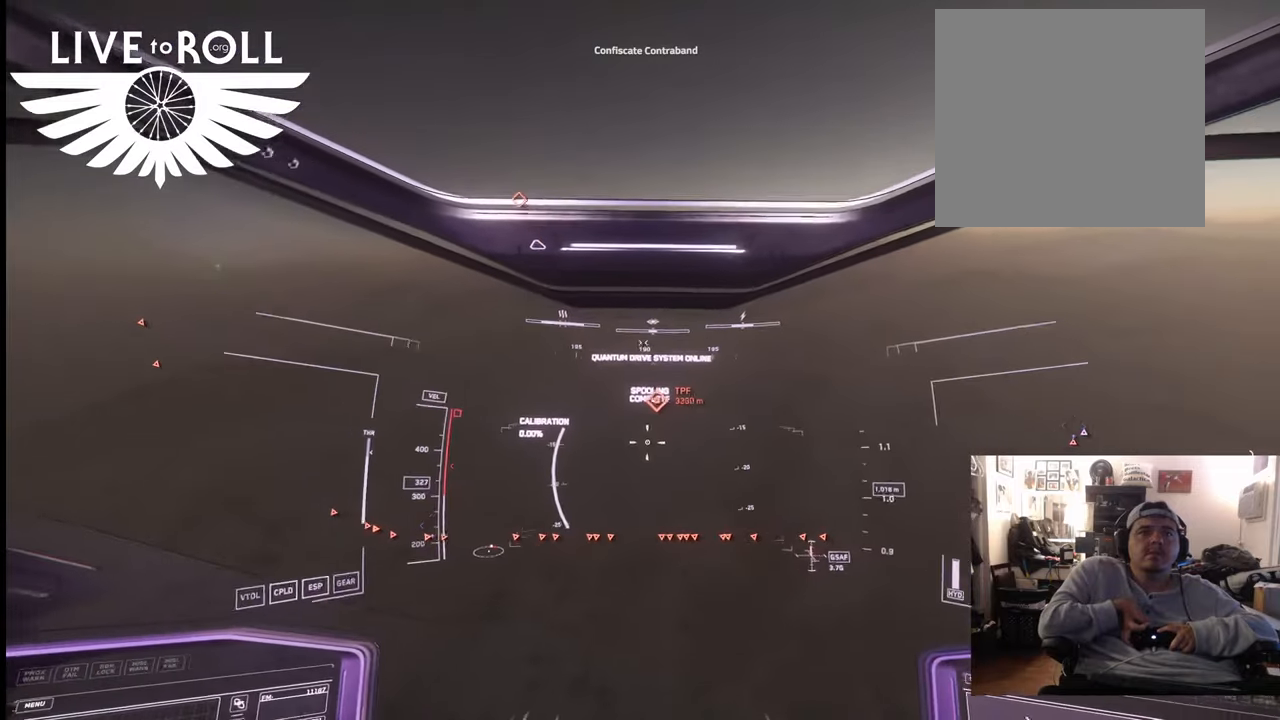
{"buttons": [], "left_stick": "up", "right_stick": "center", "events": [[467, "right_stick", "center"]]}
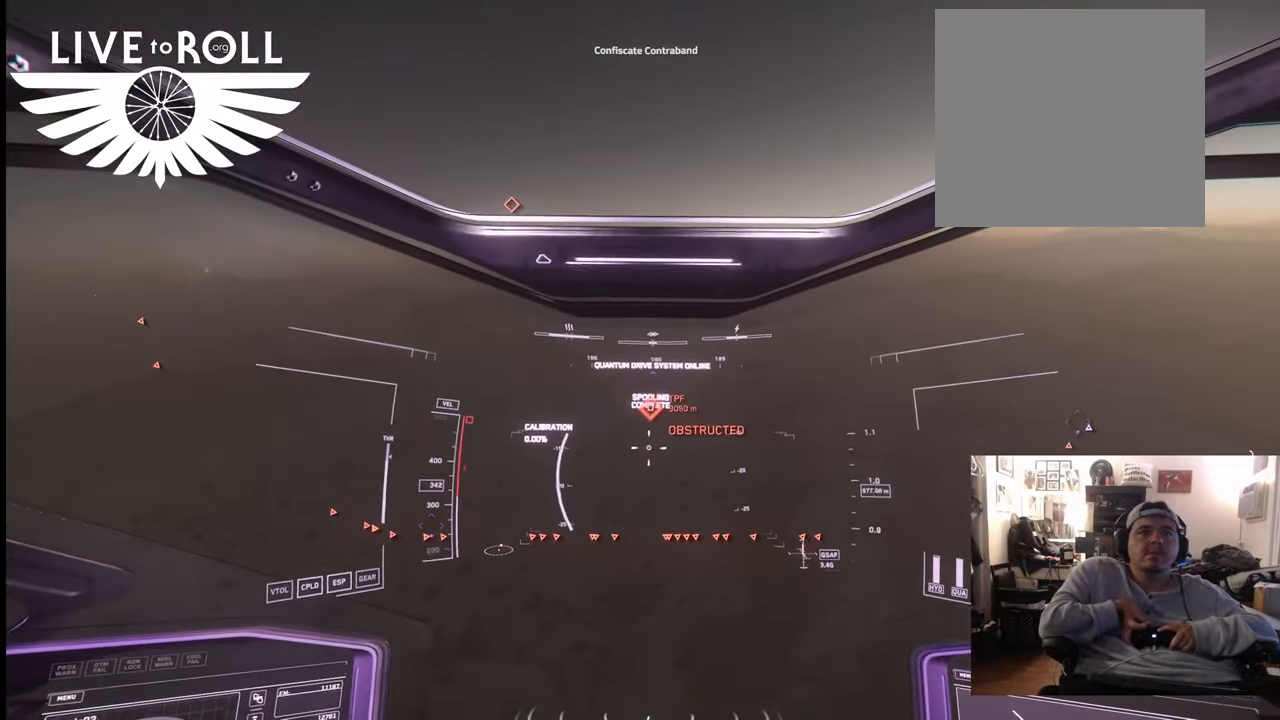
{"buttons": [], "left_stick": "center", "right_stick": "center", "events": [[233, "left_stick", "center"]]}
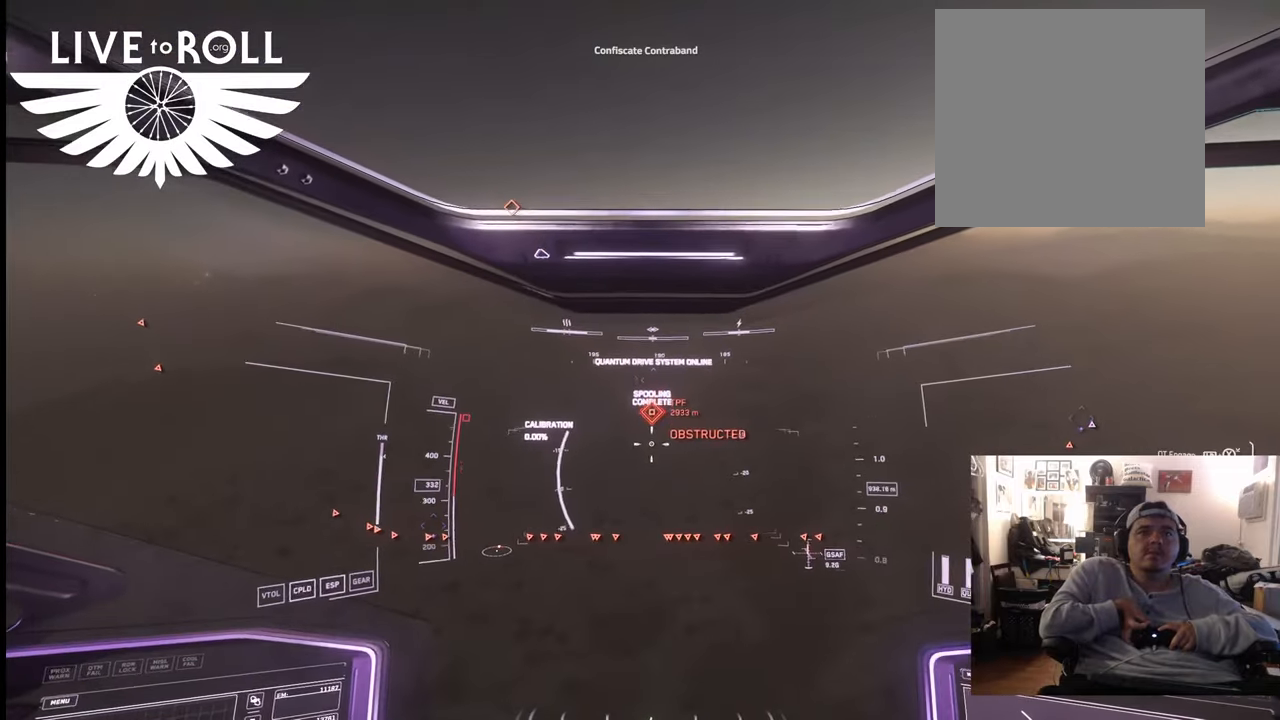
{"buttons": [], "left_stick": "up", "right_stick": "center", "events": [[33, "left_stick", "up"]]}
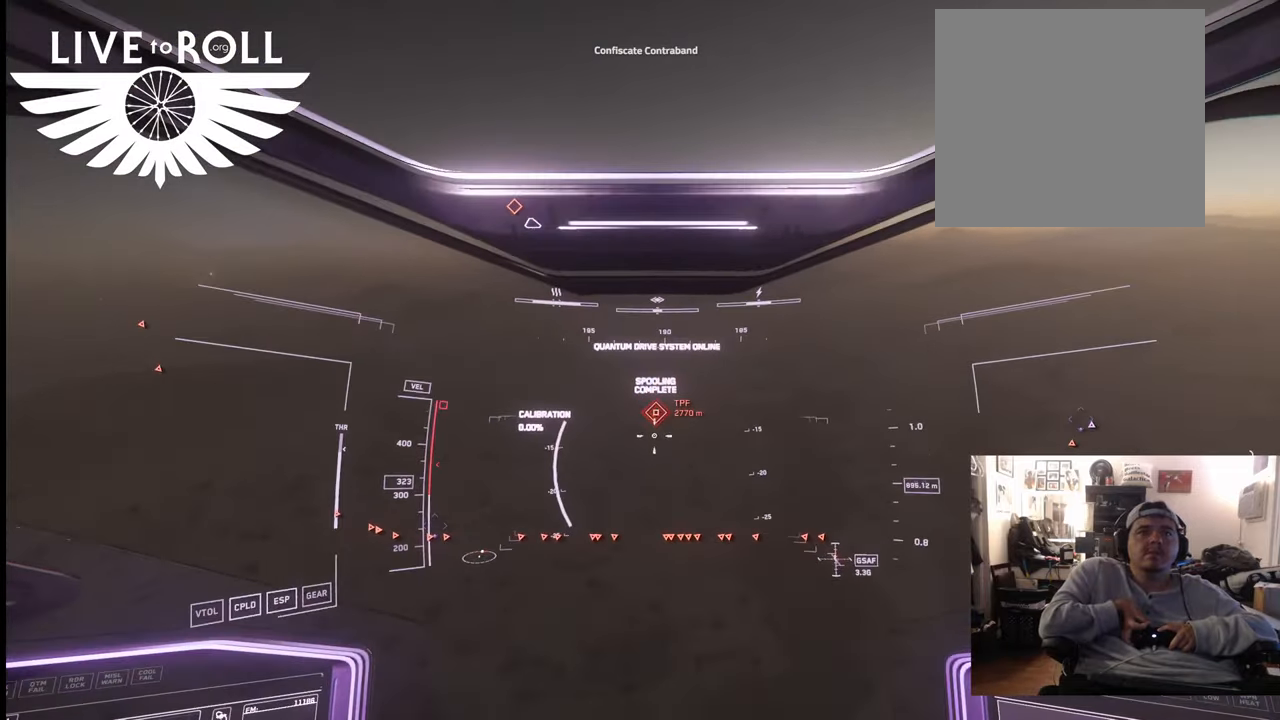
{"buttons": [], "left_stick": "up", "right_stick": "center", "events": []}
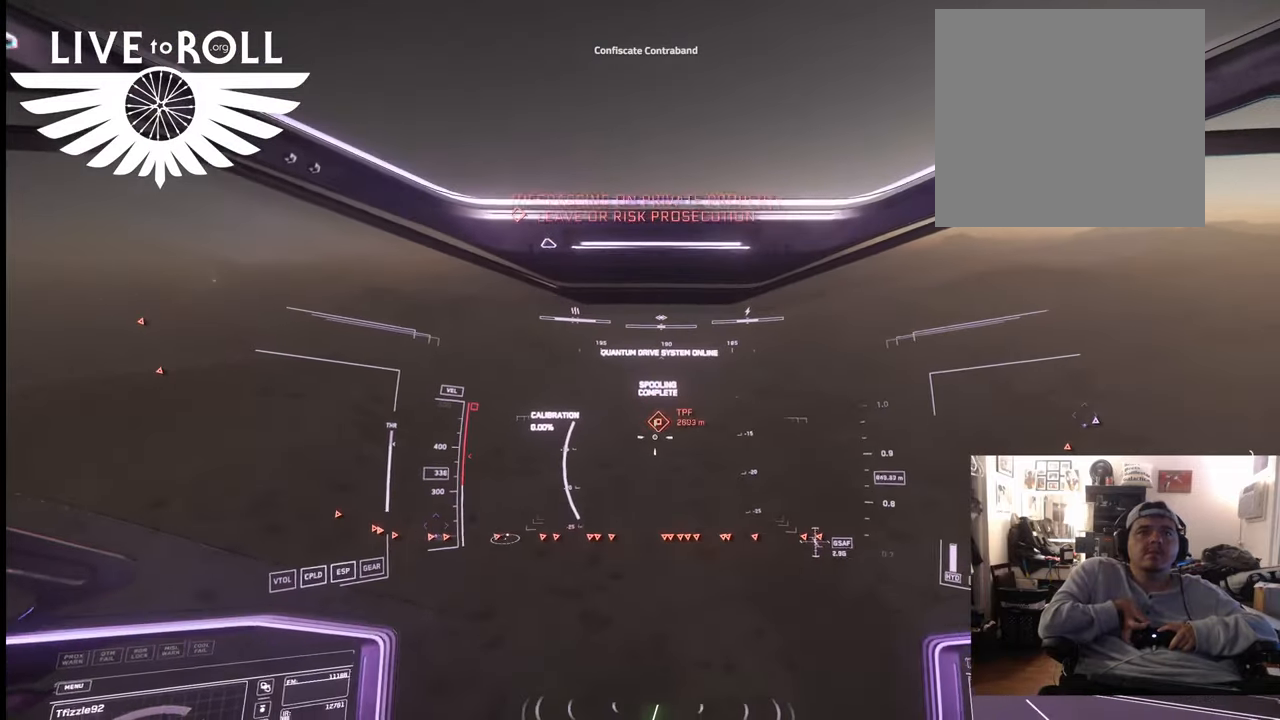
{"buttons": [], "left_stick": "center", "right_stick": "center", "events": [[333, "left_stick", "center"]]}
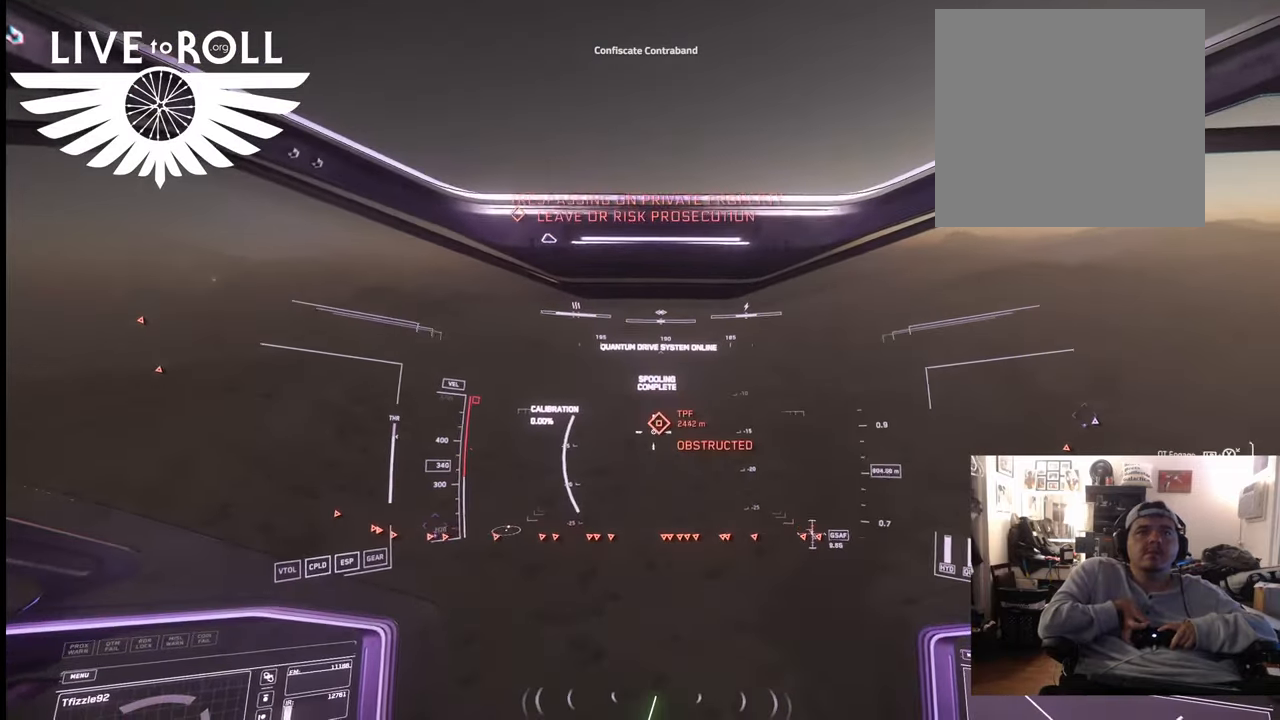
{"buttons": [], "left_stick": "center", "right_stick": "down-right", "events": [[467, "right_stick", "down-right"]]}
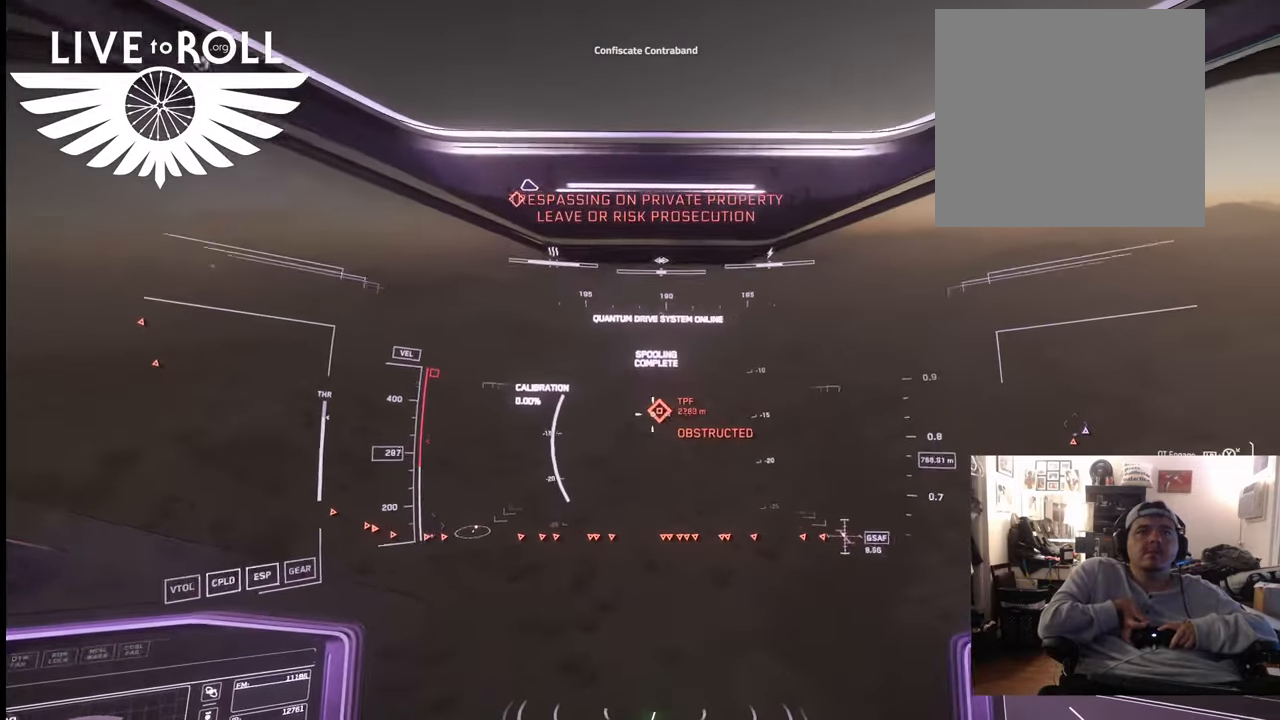
{"buttons": [], "left_stick": "up", "right_stick": "down-right", "events": [[33, "left_stick", "up"]]}
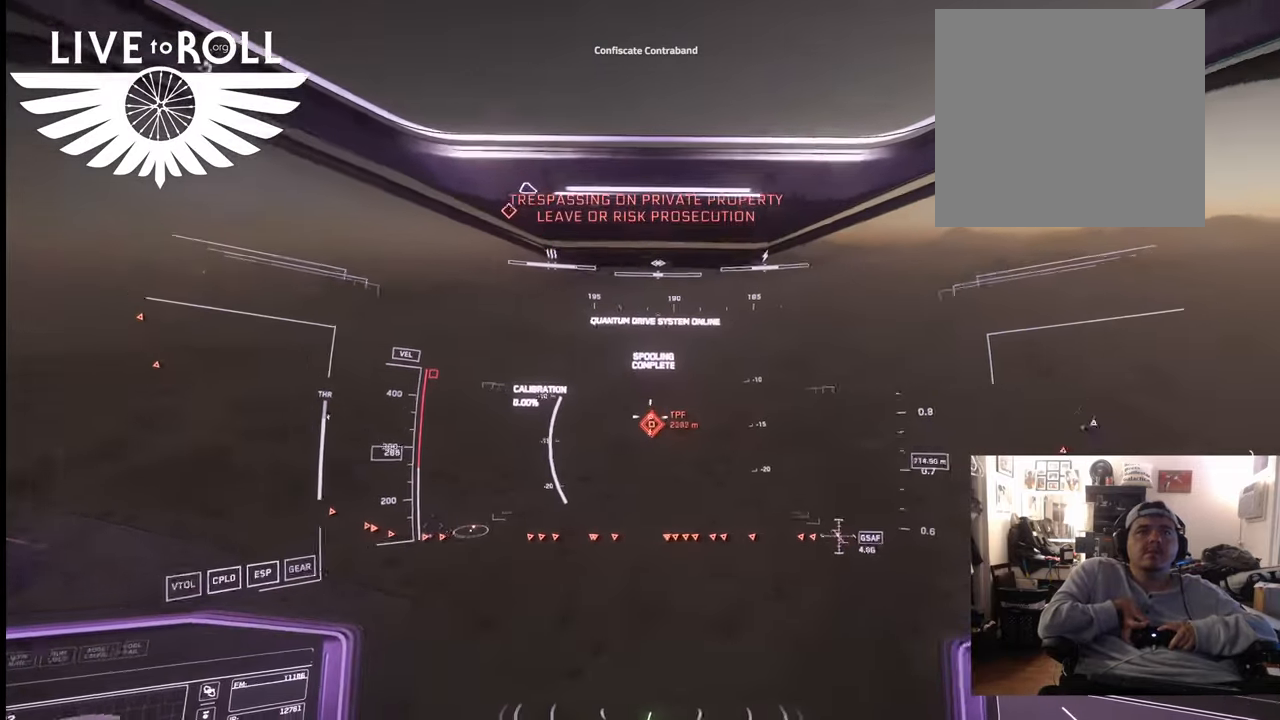
{"buttons": [], "left_stick": "up", "right_stick": "down-right", "events": []}
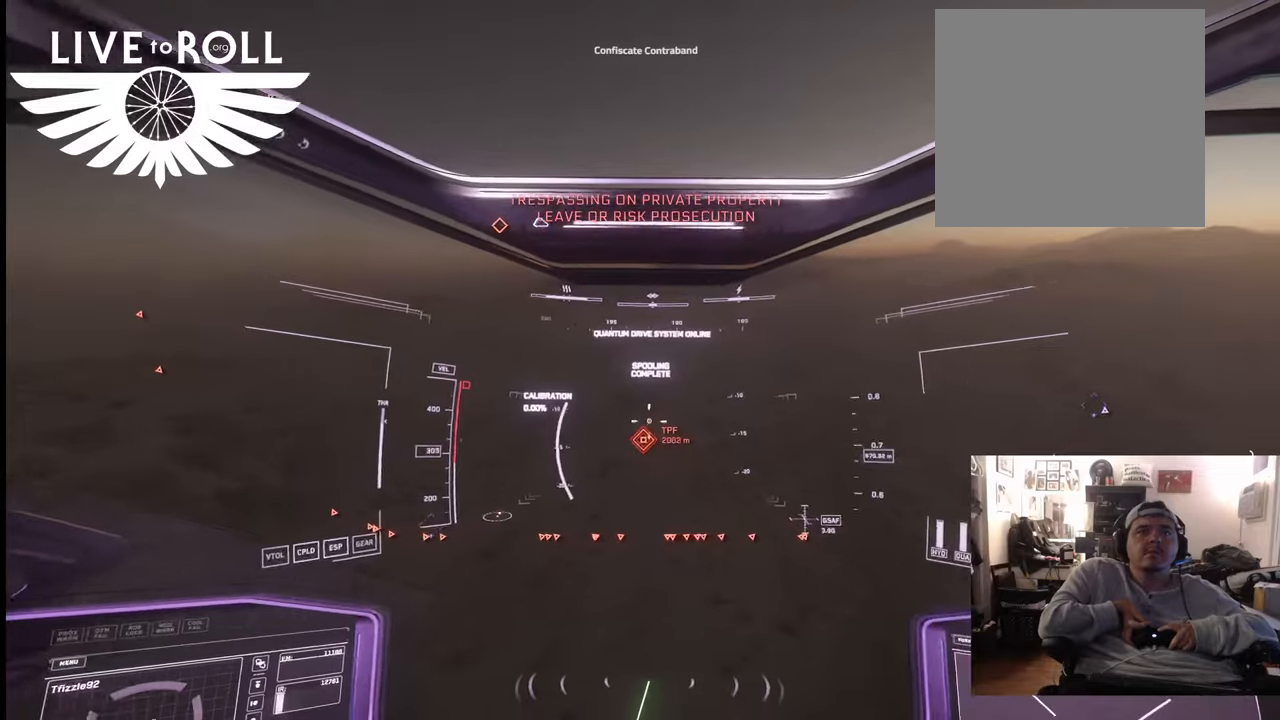
{"buttons": [], "left_stick": "center", "right_stick": "center", "events": [[100, "left_stick", "center"], [267, "right_stick", "center"]]}
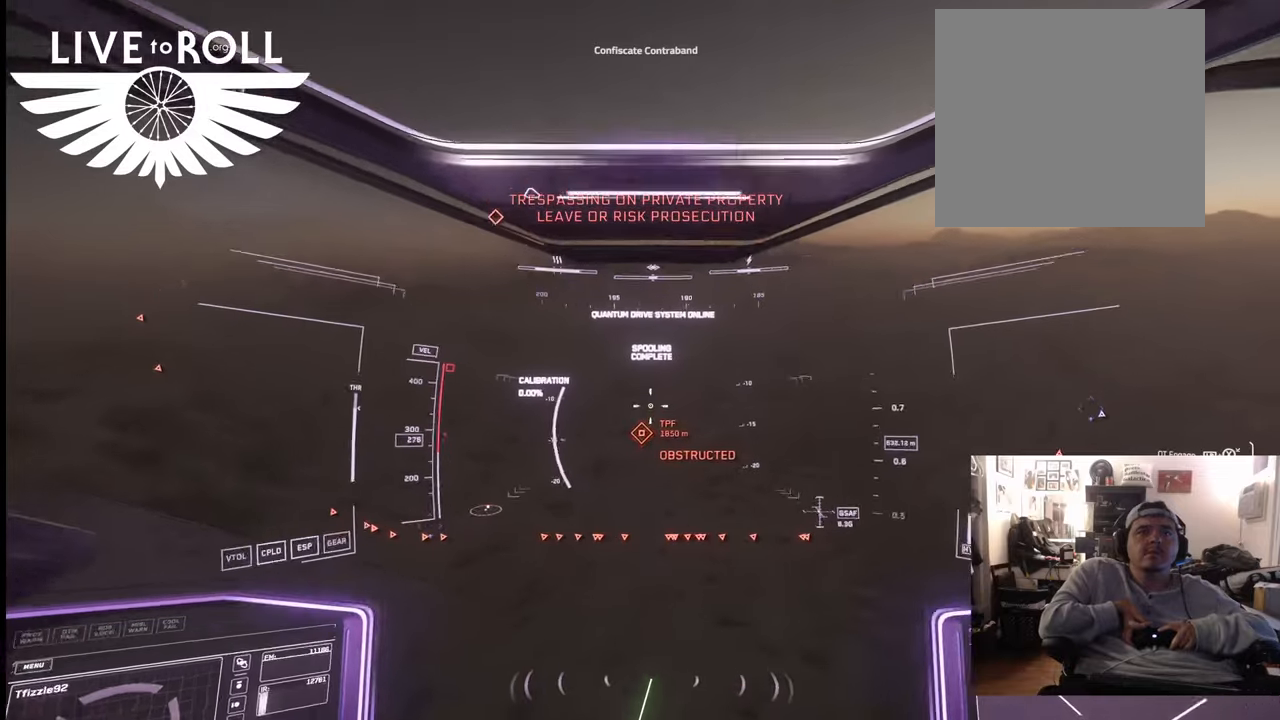
{"buttons": [], "left_stick": "up", "right_stick": "center", "events": [[133, "left_stick", "up"]]}
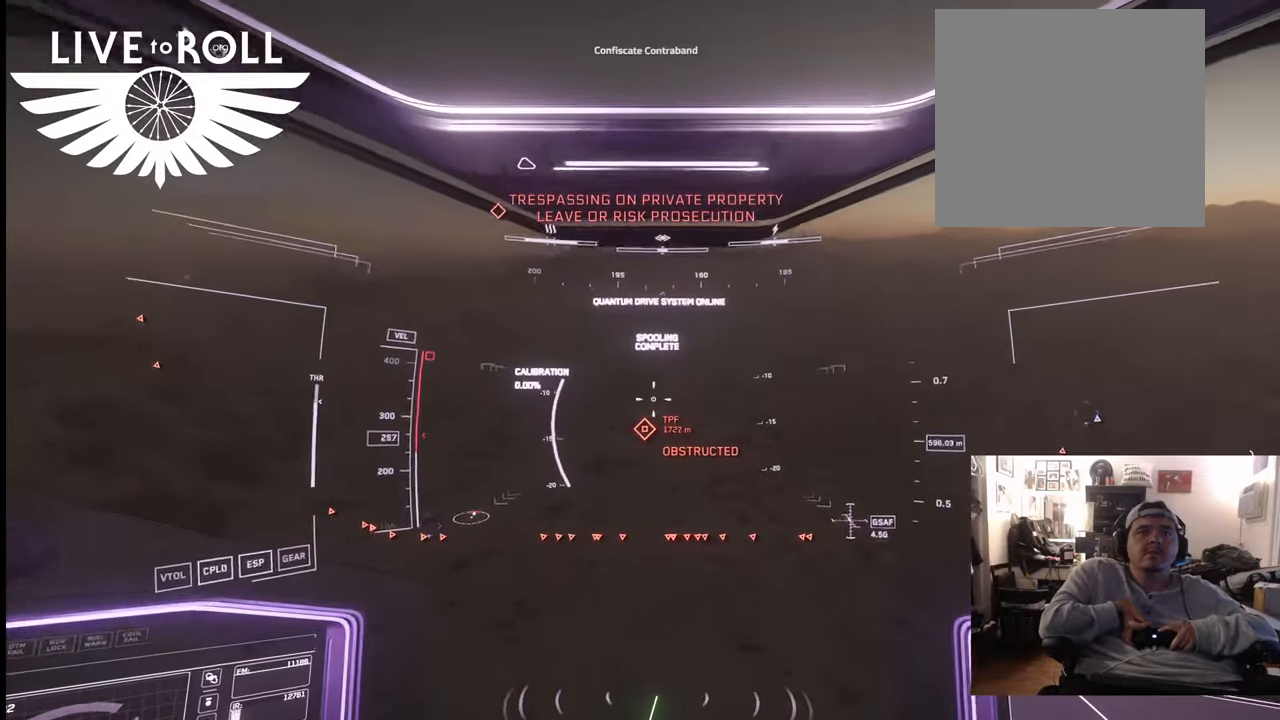
{"buttons": [], "left_stick": "center", "right_stick": "center", "events": [[367, "left_stick", "center"]]}
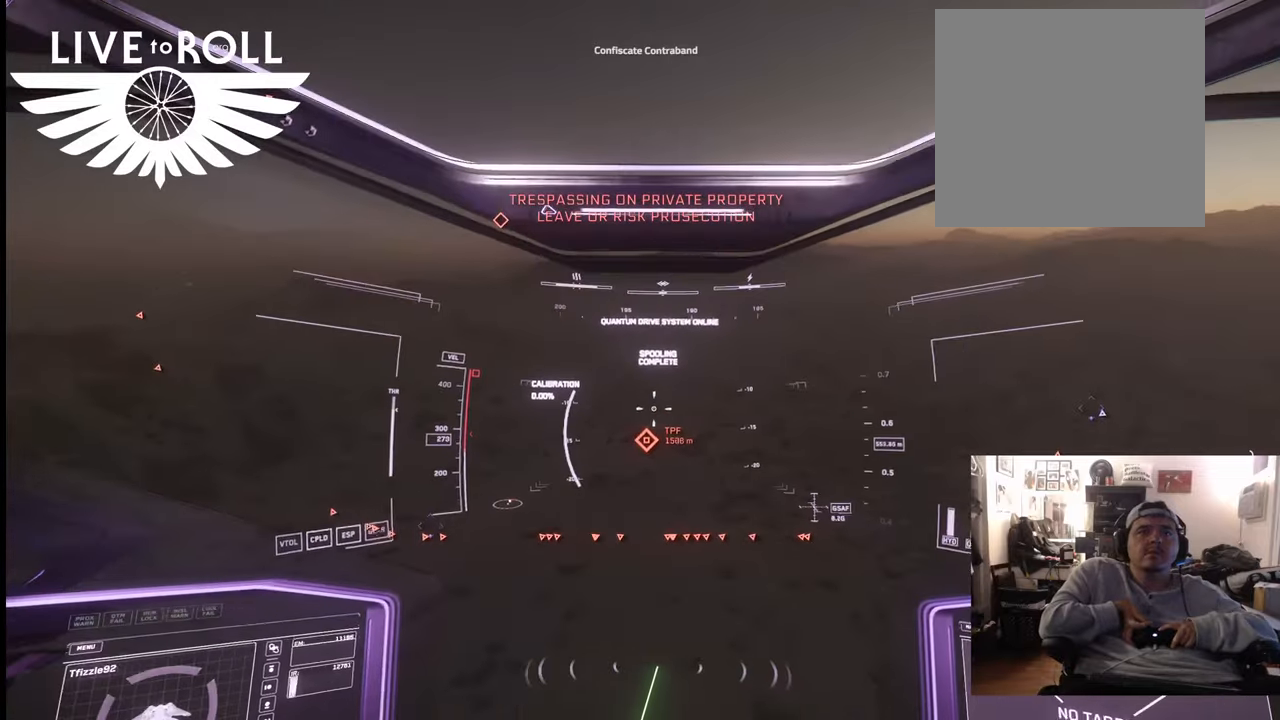
{"buttons": [], "left_stick": "center", "right_stick": "center", "events": []}
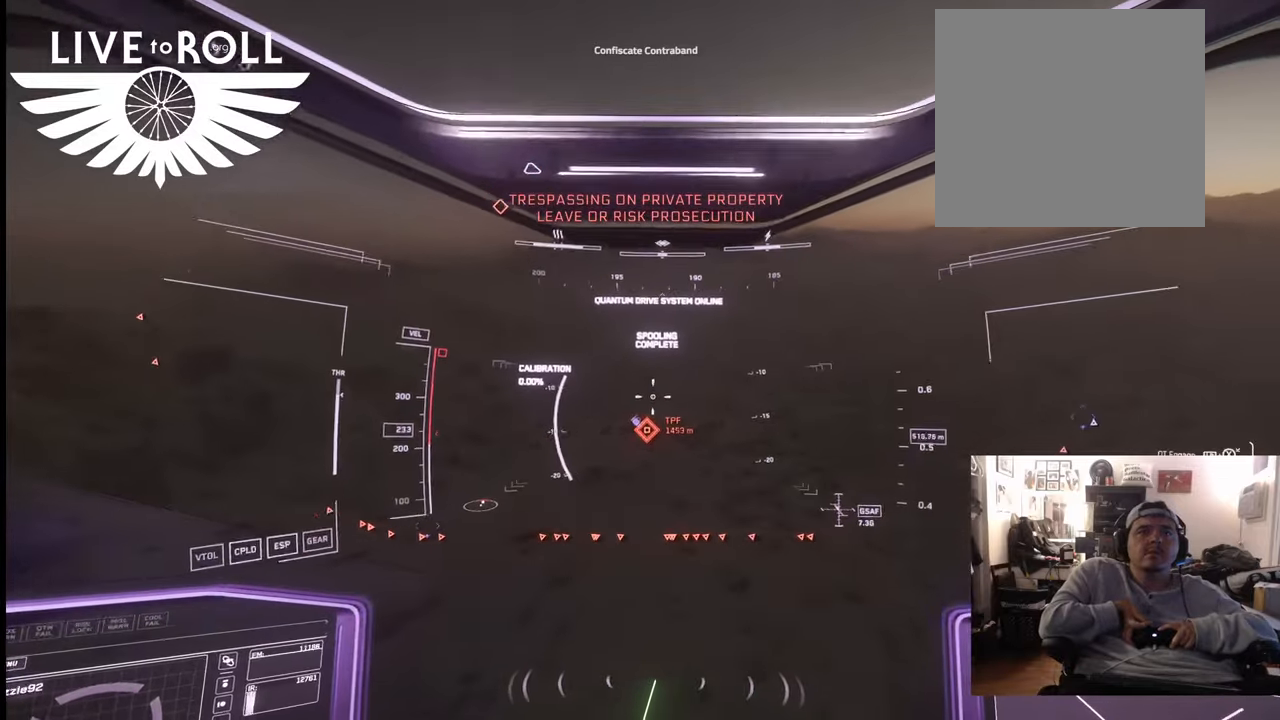
{"buttons": [], "left_stick": "center", "right_stick": "center", "events": []}
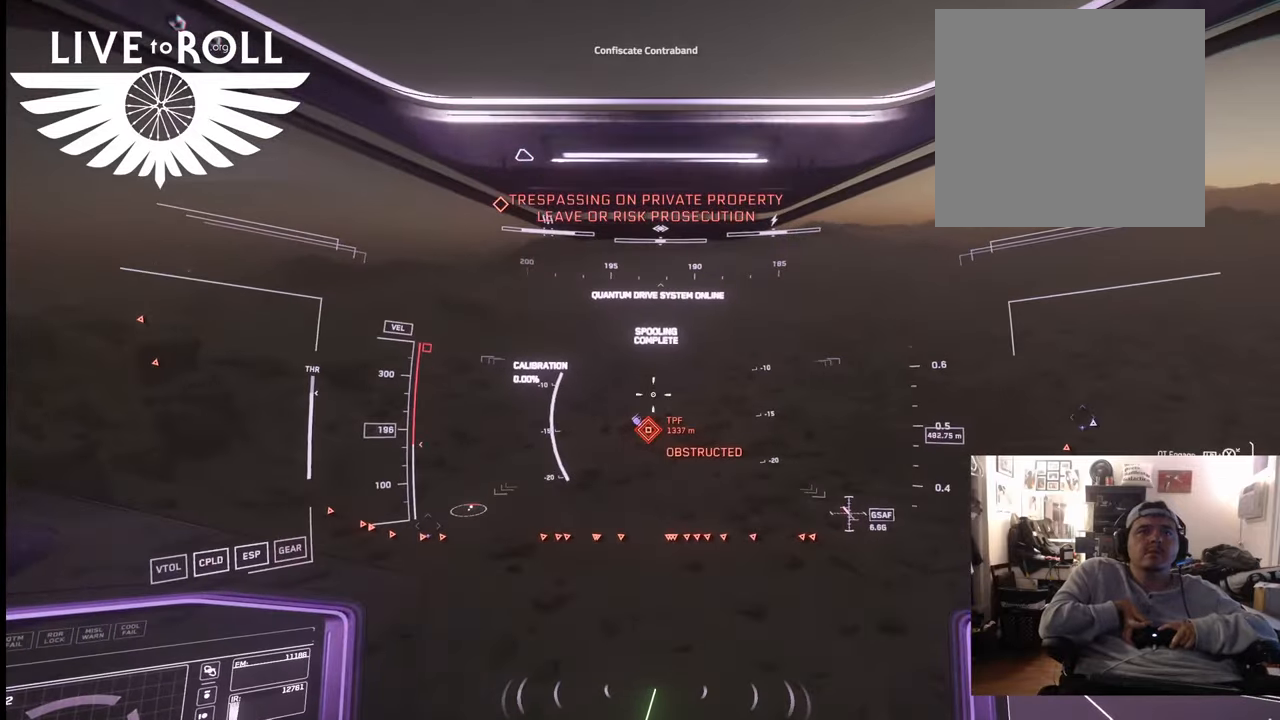
{"buttons": [], "left_stick": "center", "right_stick": "center", "events": []}
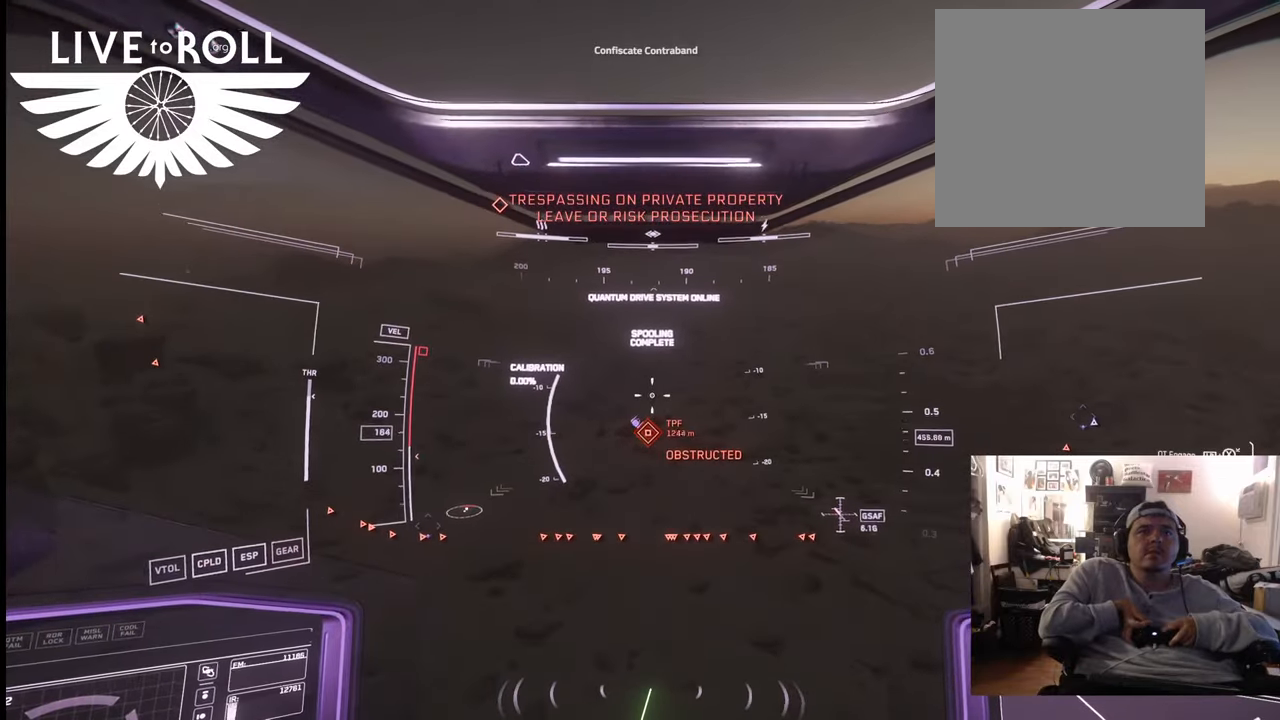
{"buttons": [], "left_stick": "center", "right_stick": "right", "events": [[100, "right_stick", "right"]]}
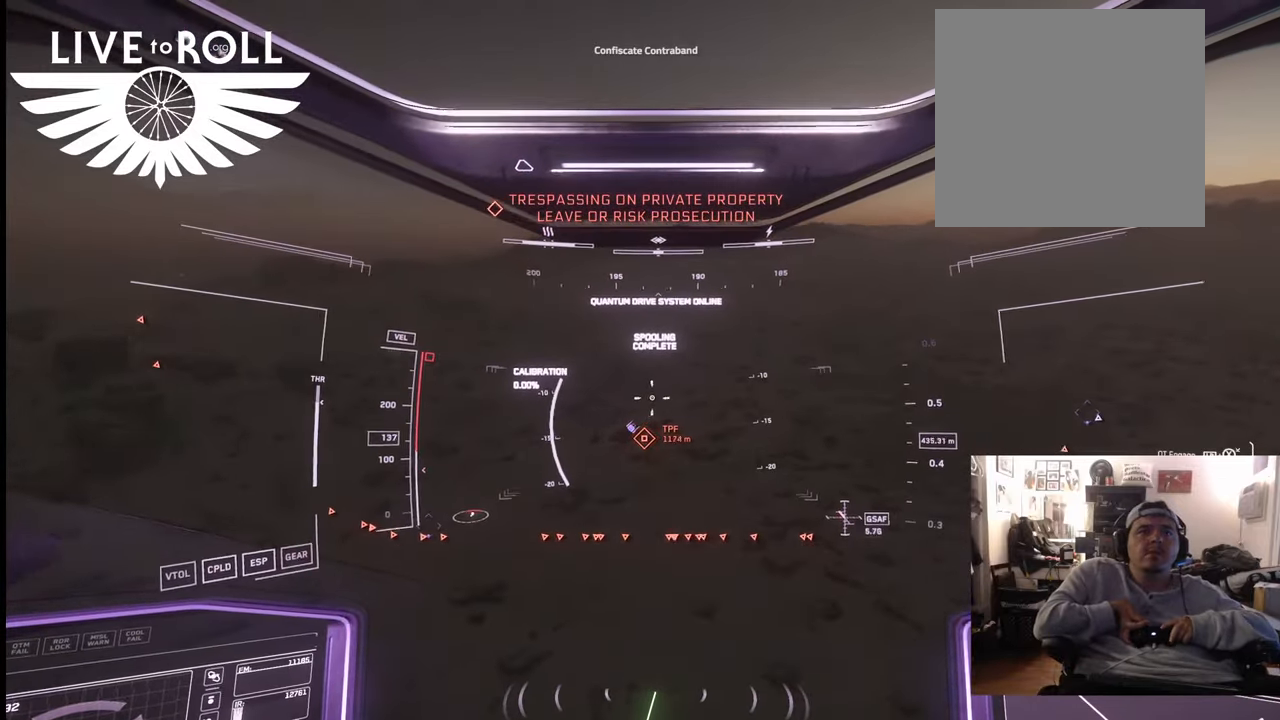
{"buttons": [], "left_stick": "center", "right_stick": "right", "events": []}
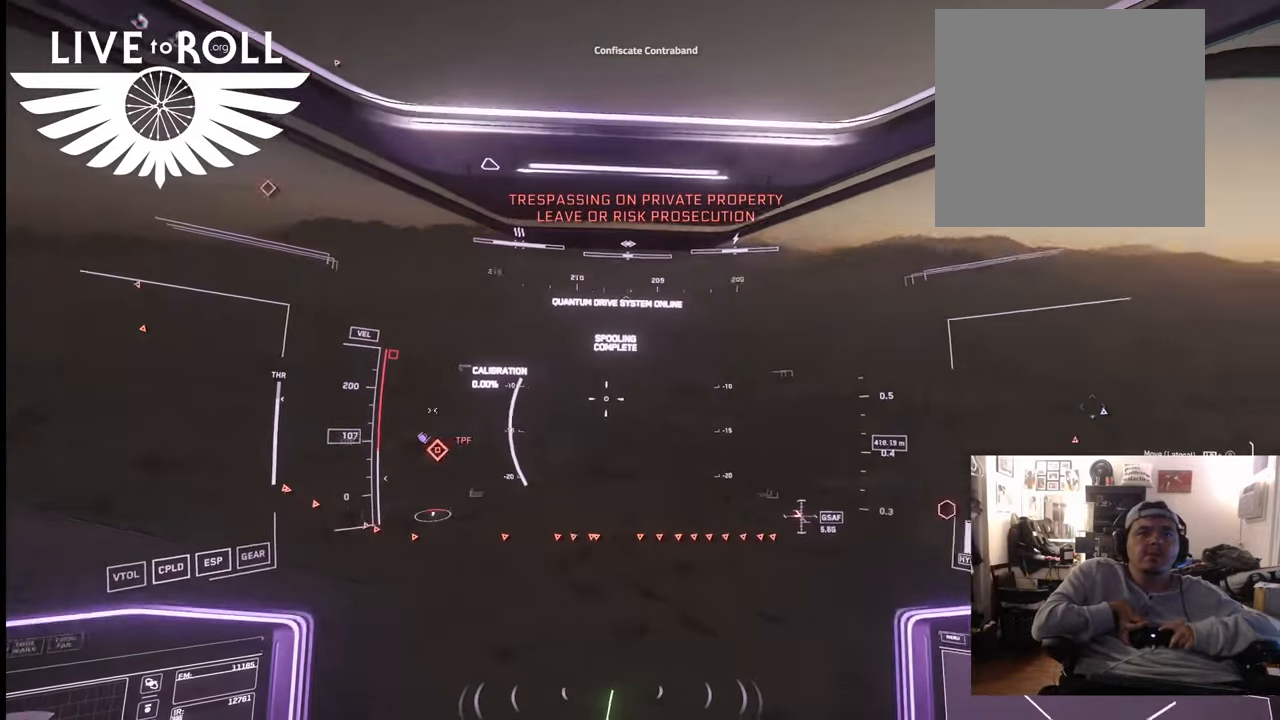
{"buttons": [], "left_stick": "up", "right_stick": "right", "events": [[33, "left_stick", "up"]]}